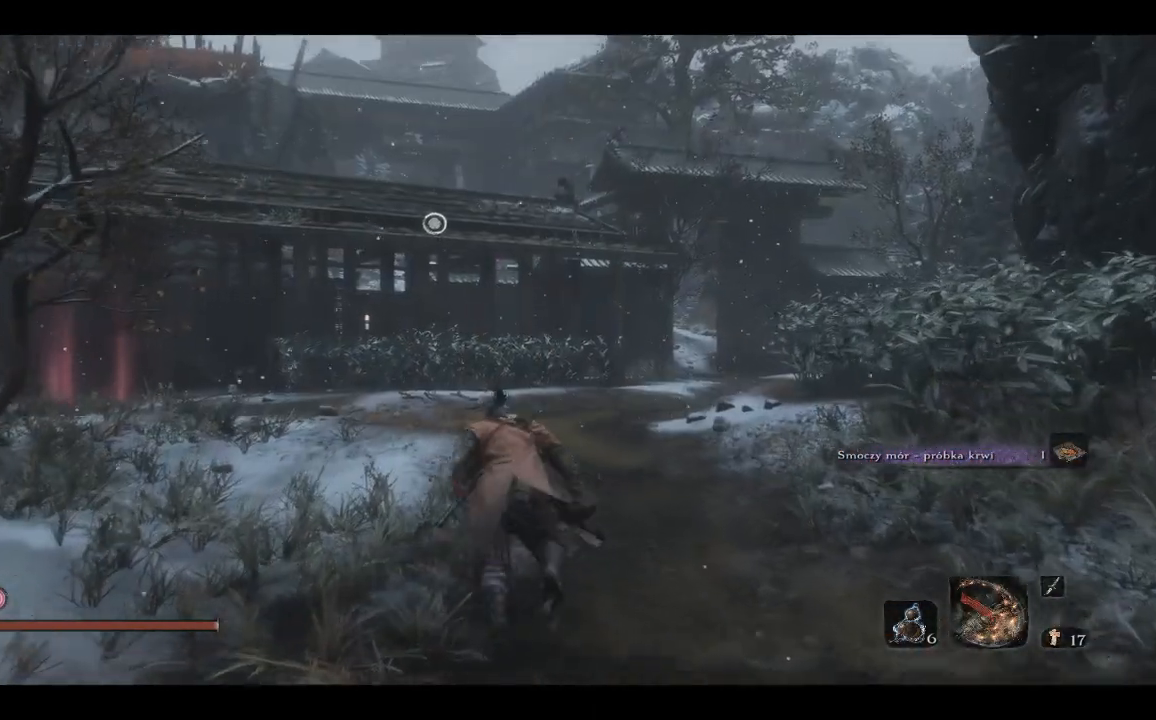
Gameplay with a controller (Xbox layout); each line is a JSON object with the inputs held at the frame after it. "events" lists button and stick changes between this image and that frame as [ms after this image, input, new state], when the widget could be followed in between.
{"buttons": [], "left_stick": "up", "right_stick": "center", "events": []}
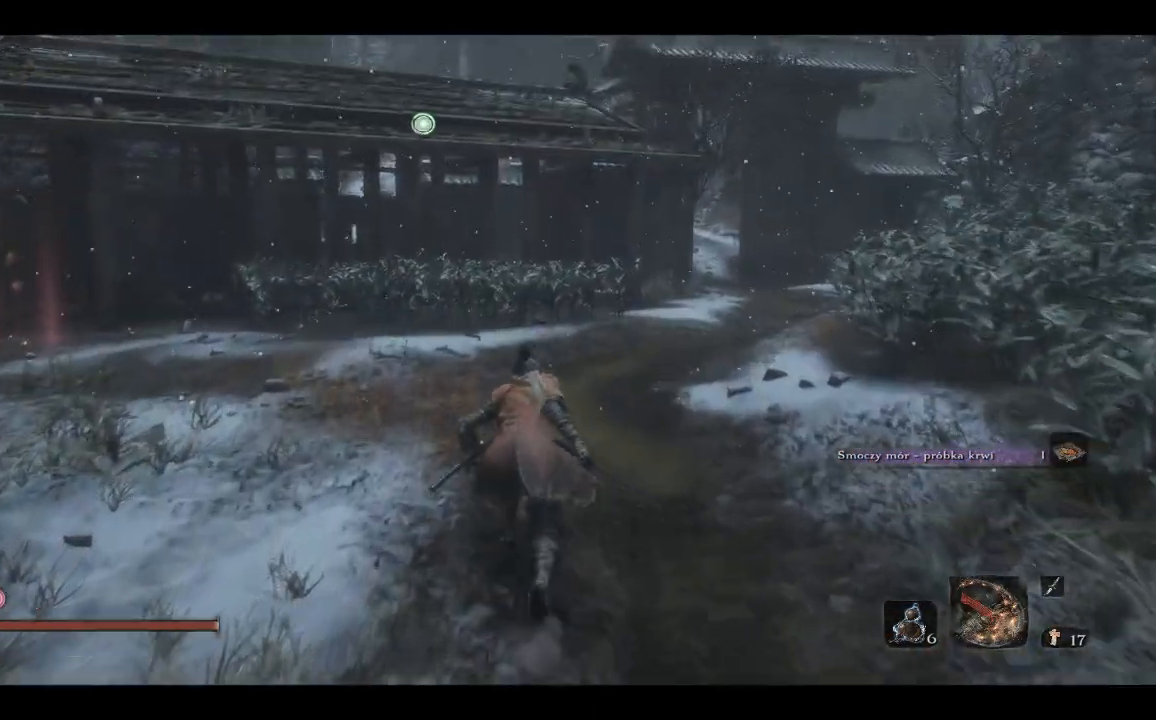
{"buttons": [], "left_stick": "up", "right_stick": "right", "events": [[333, "right_stick", "right"]]}
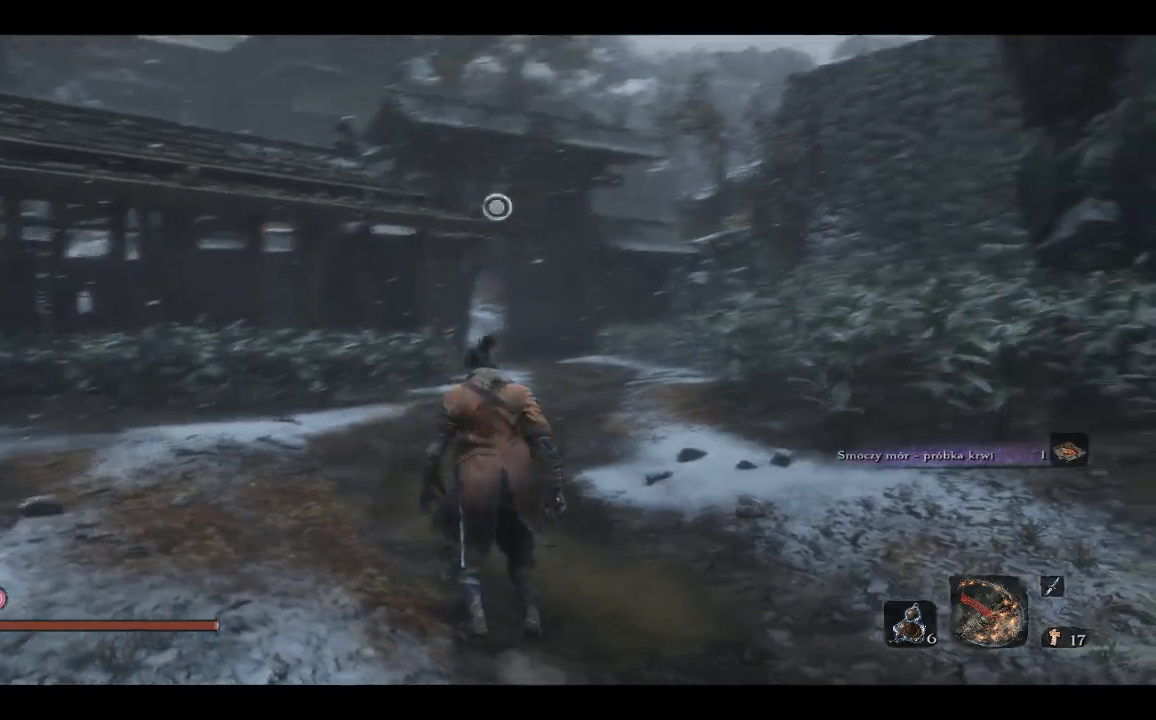
{"buttons": [], "left_stick": "up-left", "right_stick": "up-right", "events": [[167, "right_stick", "center"], [250, "left_stick", "up-left"], [400, "right_stick", "up-right"]]}
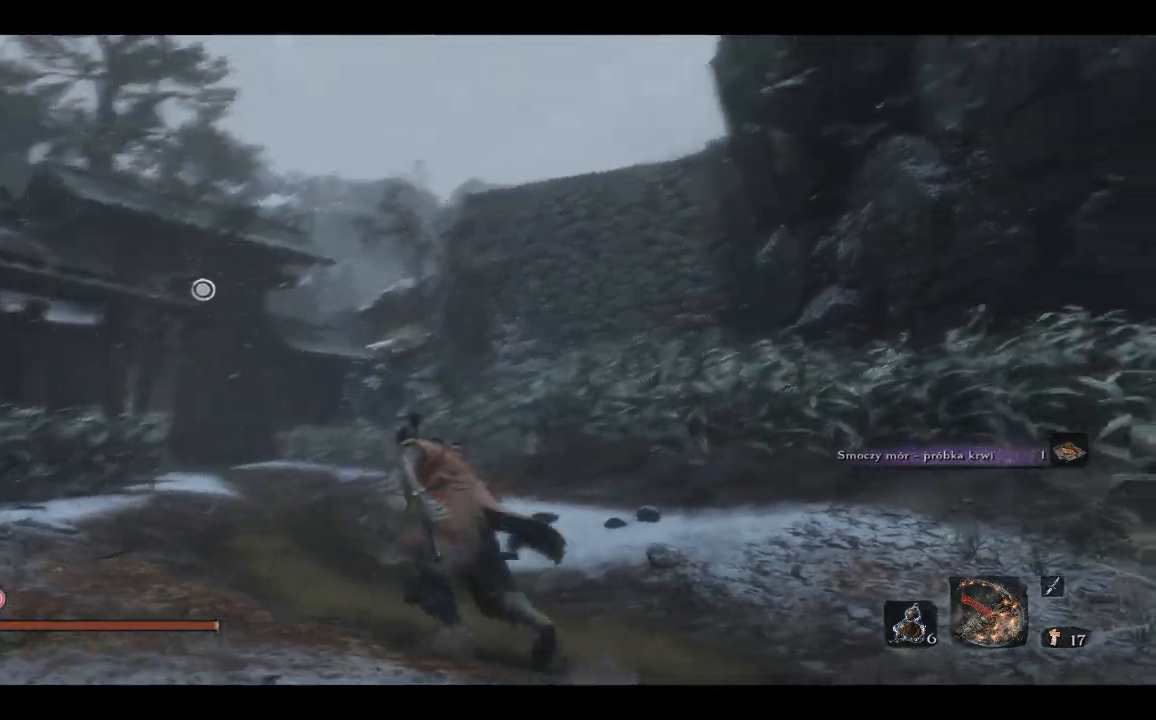
{"buttons": [], "left_stick": "up-left", "right_stick": "center", "events": [[150, "right_stick", "center"]]}
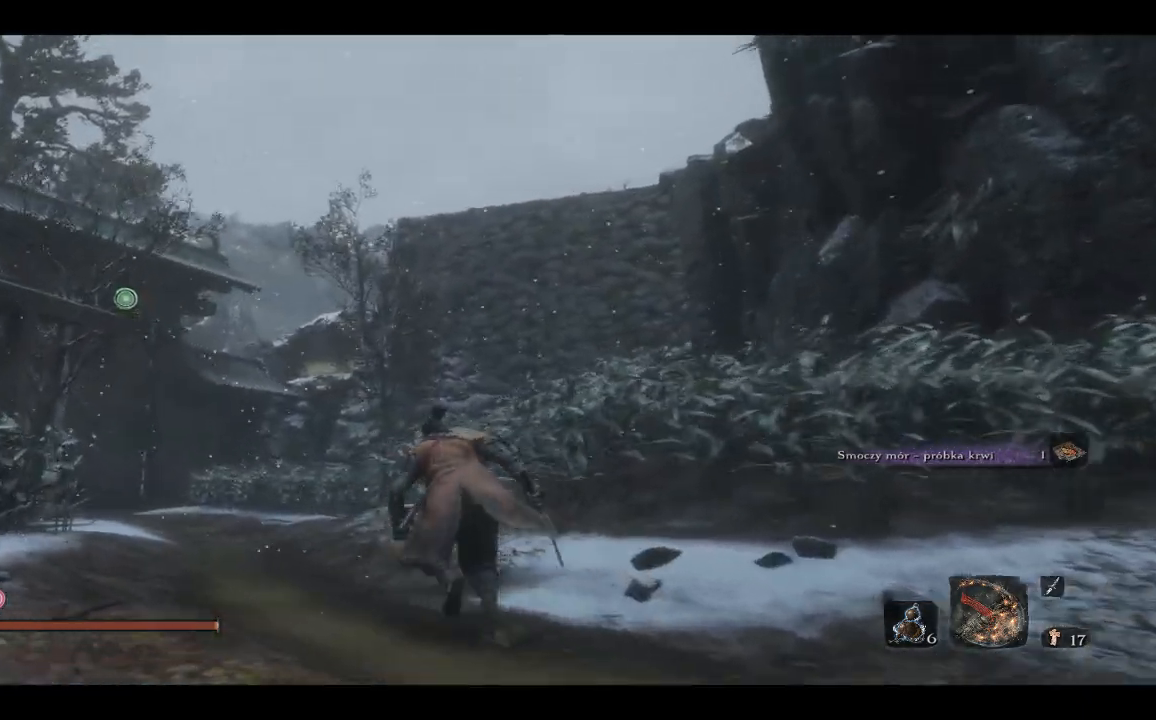
{"buttons": ["B"], "left_stick": "up-left", "right_stick": "center", "events": [[367, "B", "down"]]}
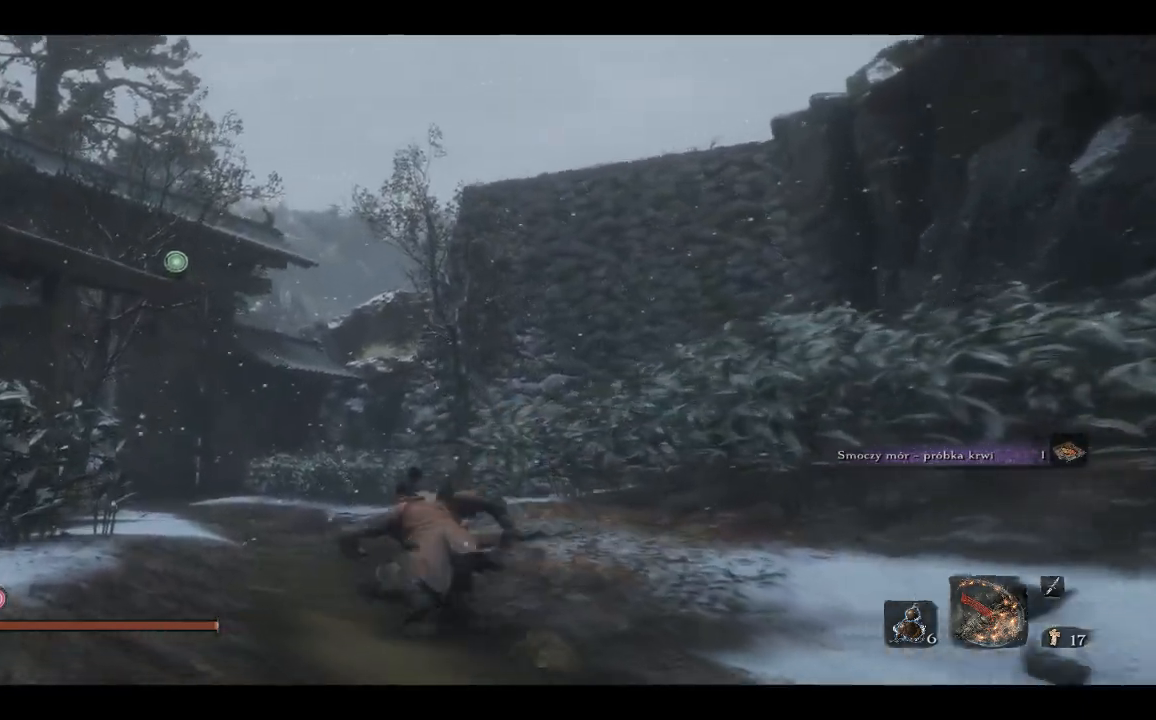
{"buttons": ["B"], "left_stick": "up", "right_stick": "center", "events": [[283, "left_stick", "up"]]}
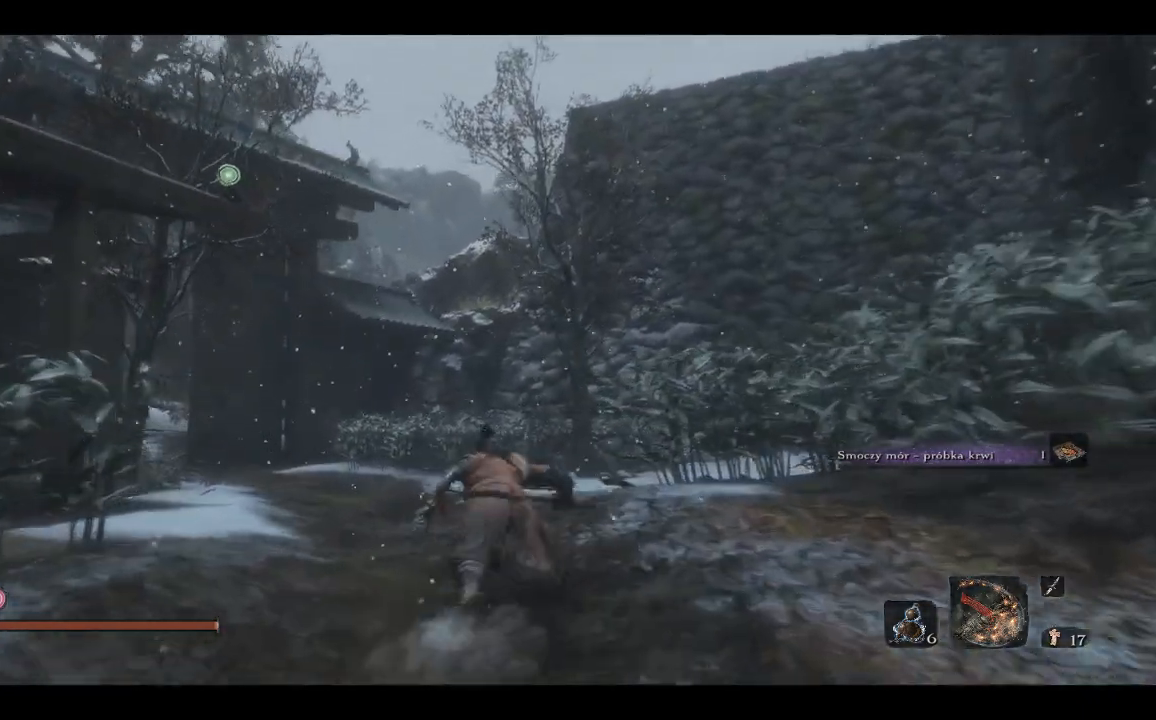
{"buttons": [], "left_stick": "up", "right_stick": "center", "events": [[50, "B", "up"], [83, "L2", "down"], [200, "L2", "up"], [250, "A", "down"], [350, "A", "up"]]}
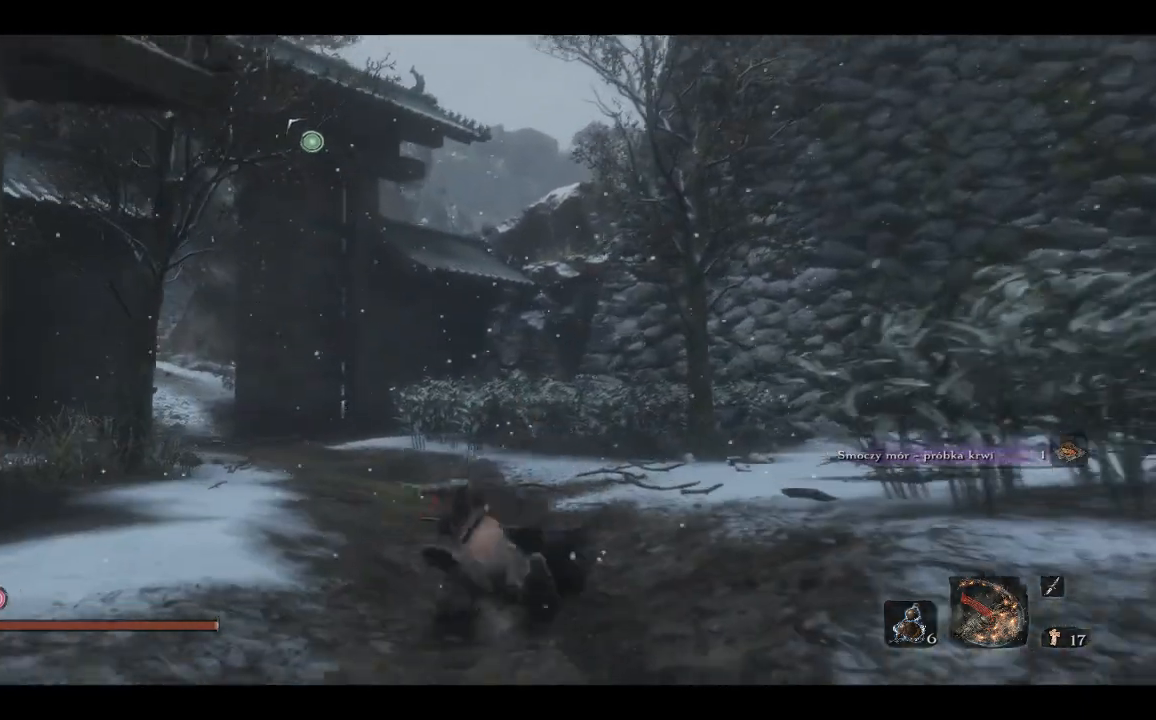
{"buttons": [], "left_stick": "up", "right_stick": "center", "events": [[67, "L2", "down"], [233, "L2", "up"]]}
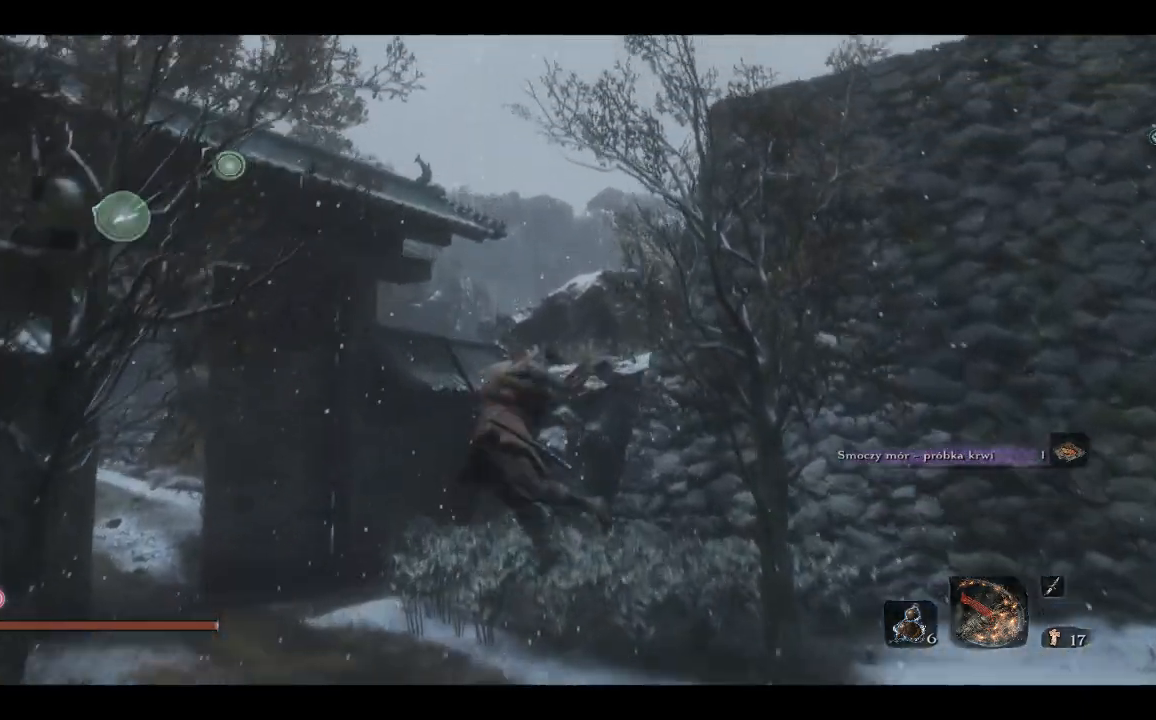
{"buttons": [], "left_stick": "up", "right_stick": "center", "events": []}
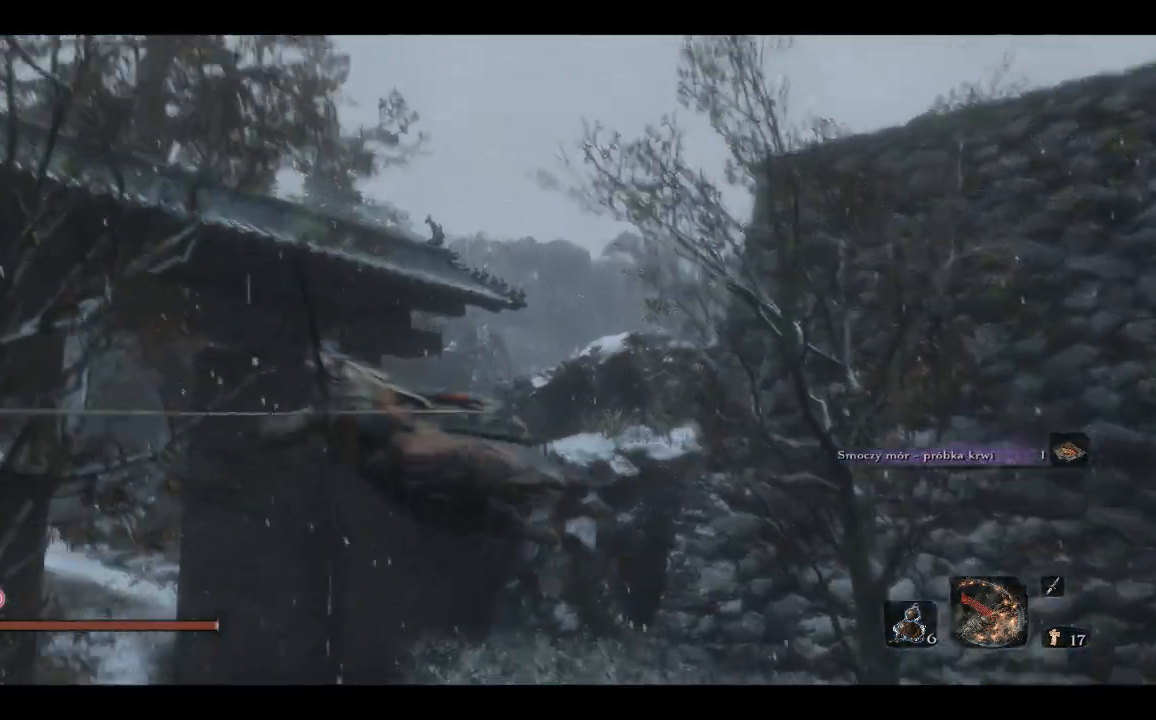
{"buttons": ["L2"], "left_stick": "up", "right_stick": "right", "events": [[133, "right_stick", "right"], [167, "R2", "down"], [217, "R2", "up"], [400, "L2", "down"]]}
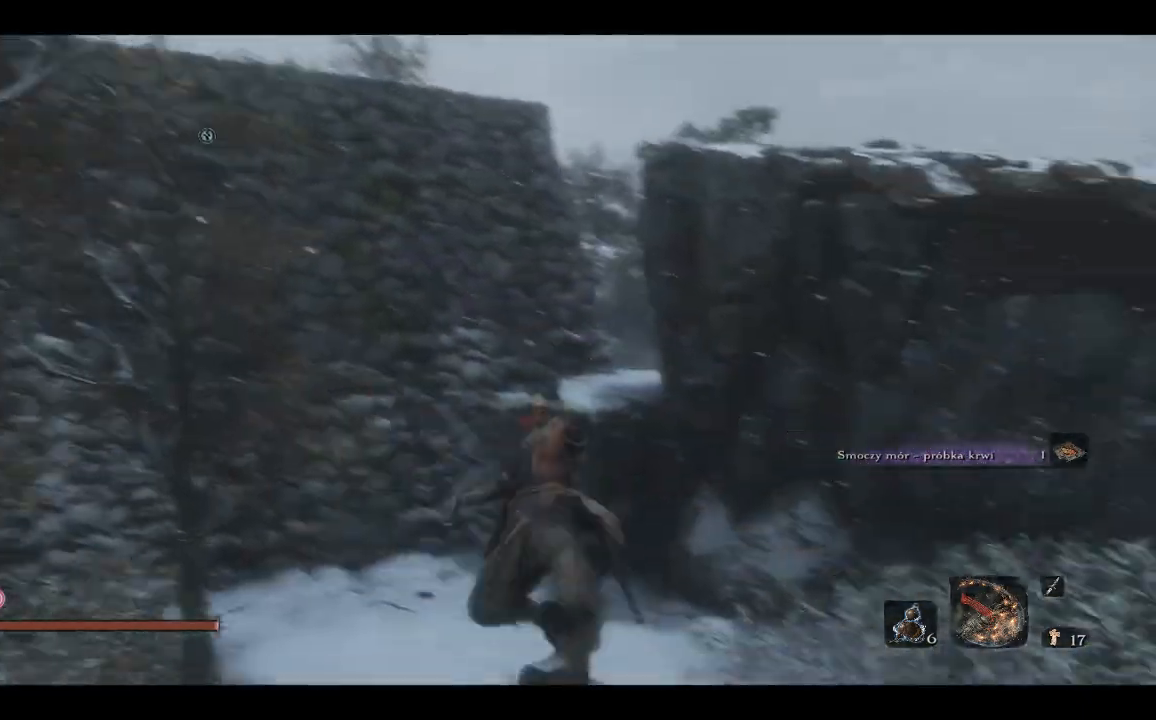
{"buttons": [], "left_stick": "up", "right_stick": "center", "events": [[100, "right_stick", "center"], [200, "L2", "up"]]}
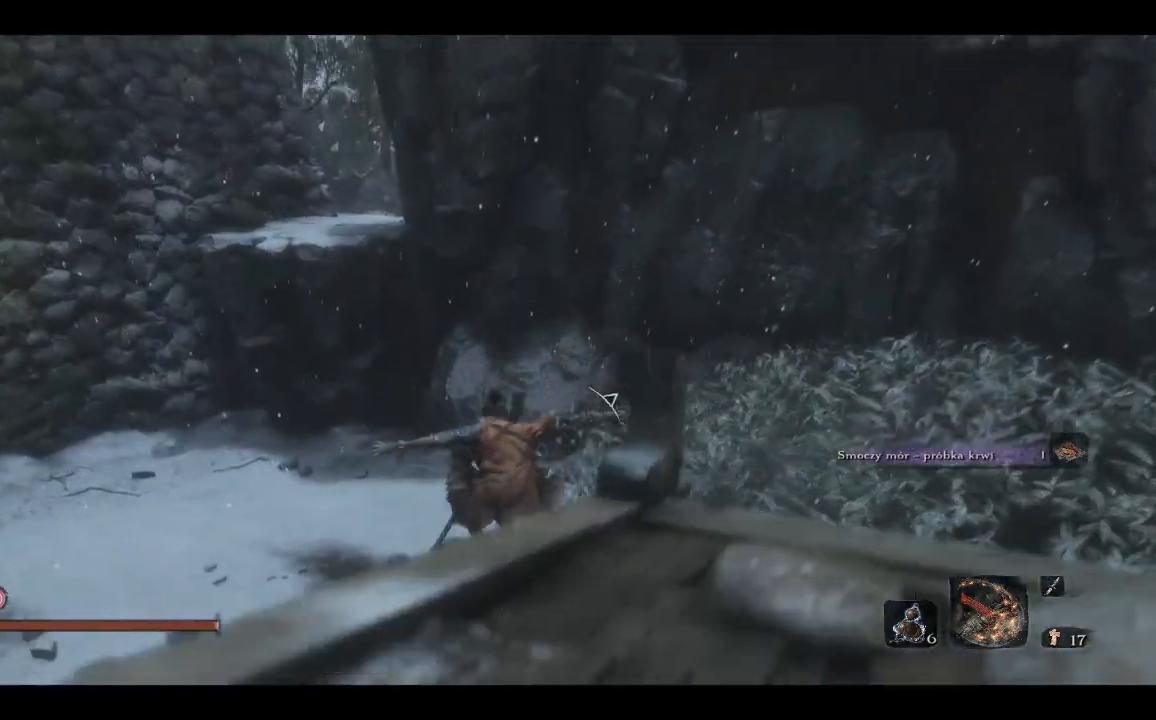
{"buttons": [], "left_stick": "up", "right_stick": "left", "events": [[217, "right_stick", "left"]]}
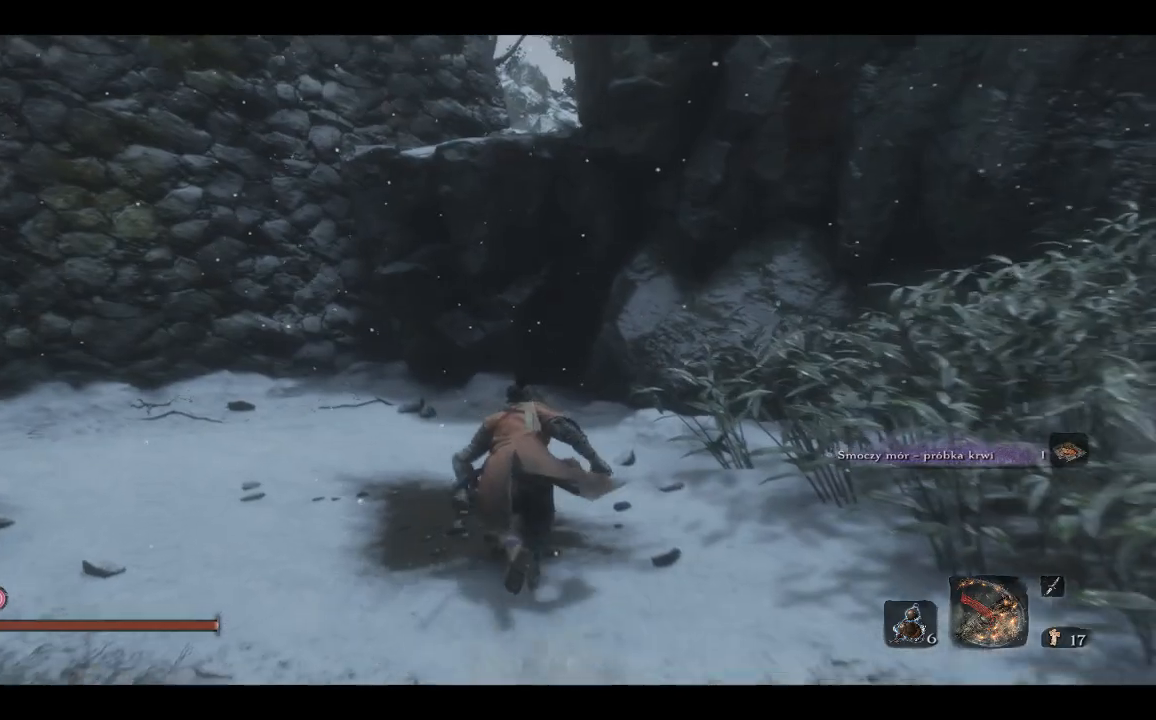
{"buttons": [], "left_stick": "up", "right_stick": "left", "events": []}
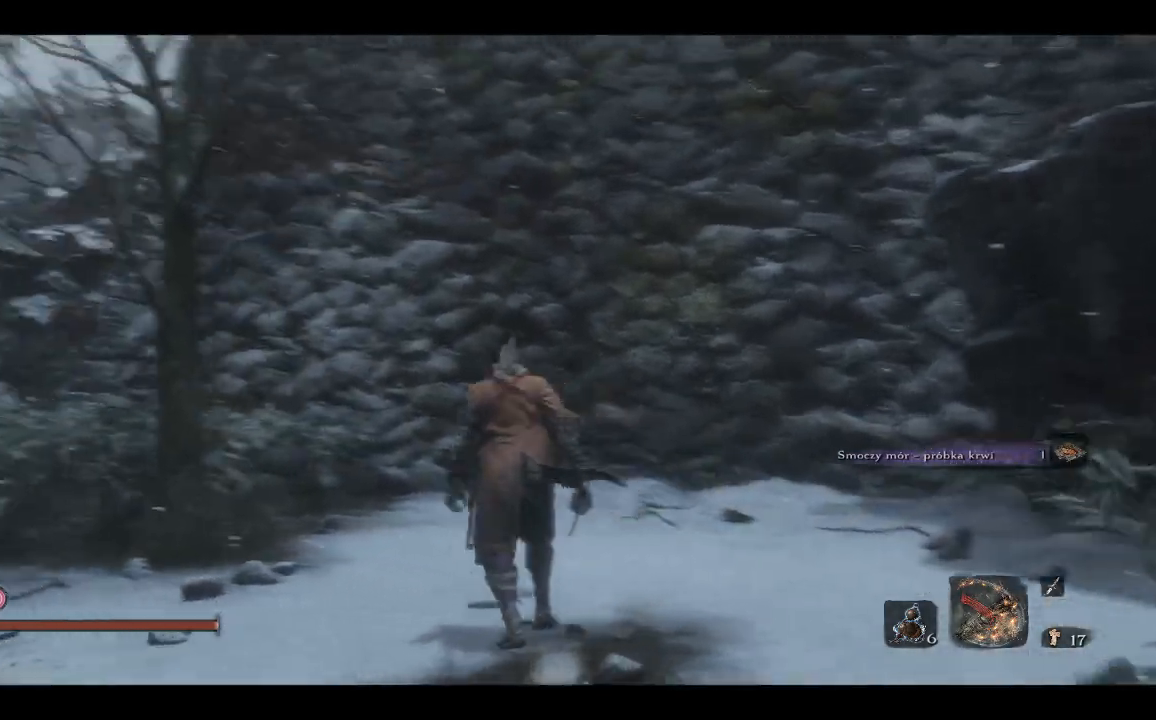
{"buttons": [], "left_stick": "up", "right_stick": "center", "events": [[467, "right_stick", "center"]]}
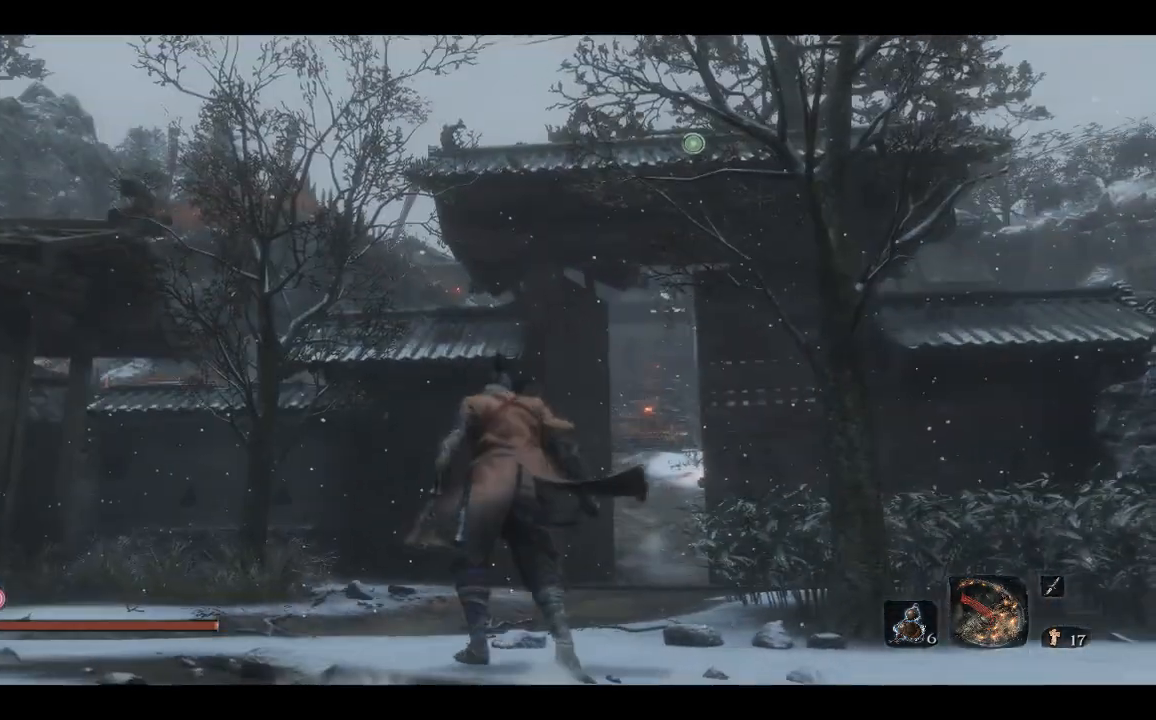
{"buttons": [], "left_stick": "up", "right_stick": "up-right", "events": [[67, "L2", "down"], [100, "A", "down"], [133, "L2", "up"], [183, "A", "up"], [350, "L2", "down"], [367, "right_stick", "up-right"], [483, "L2", "up"]]}
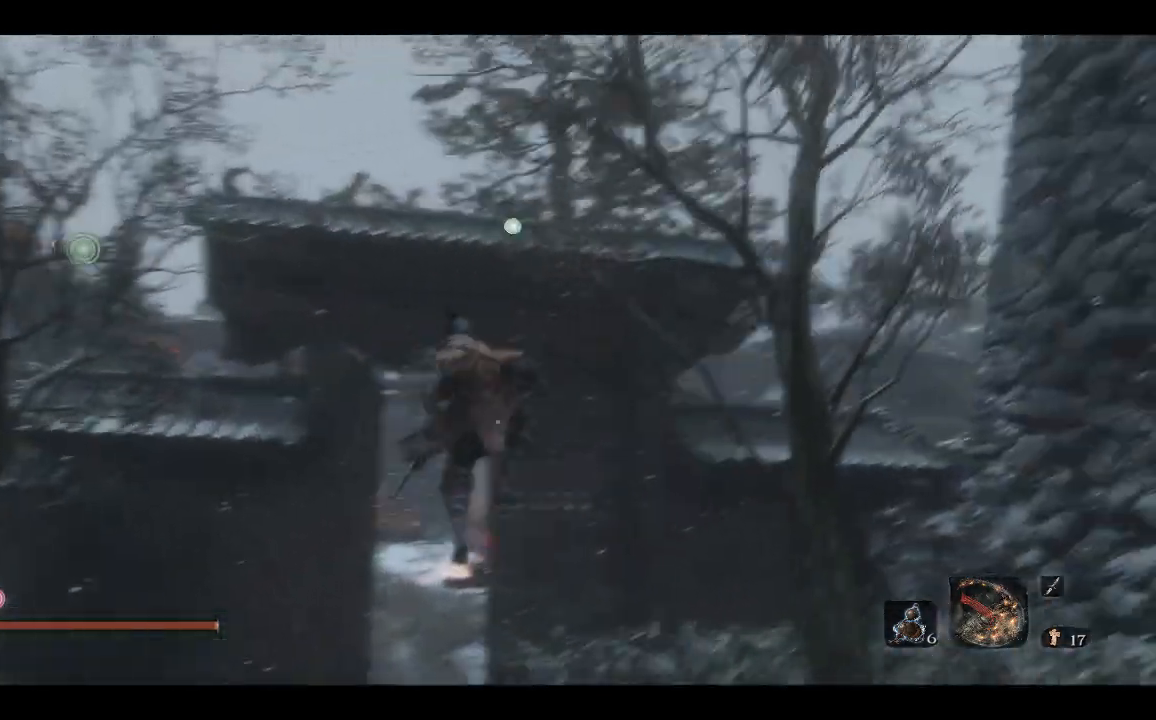
{"buttons": [], "left_stick": "up", "right_stick": "center", "events": [[167, "right_stick", "center"]]}
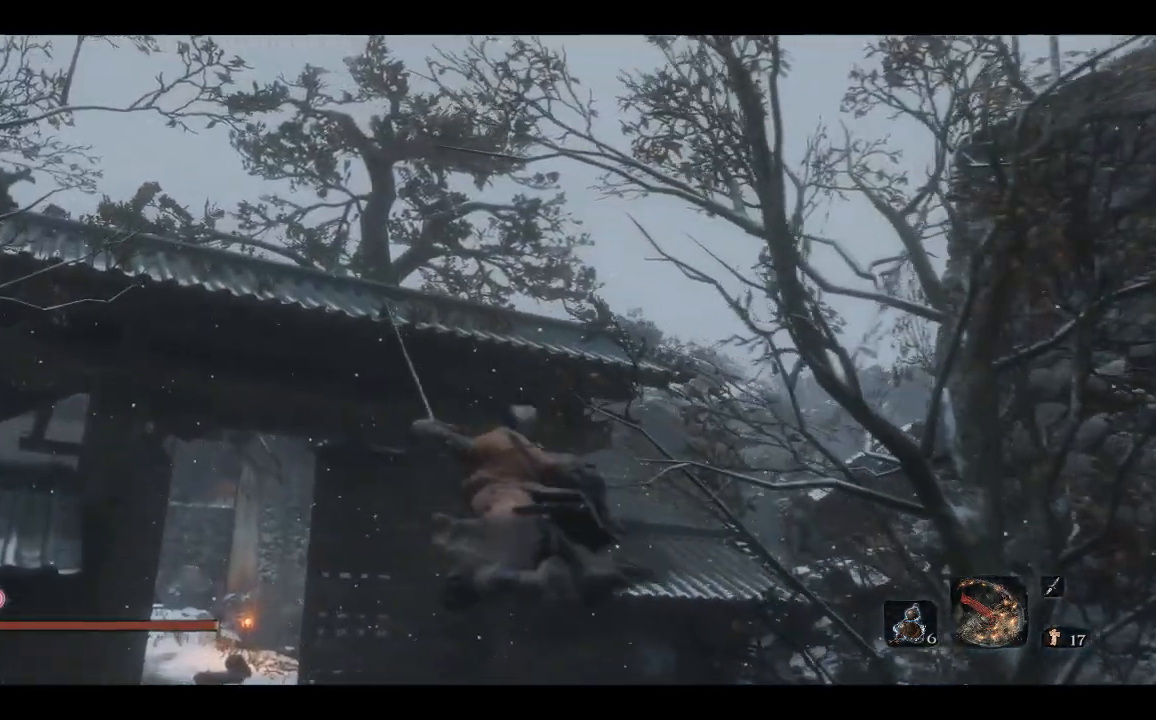
{"buttons": [], "left_stick": "up", "right_stick": "center", "events": [[83, "right_stick", "right"], [283, "right_stick", "center"]]}
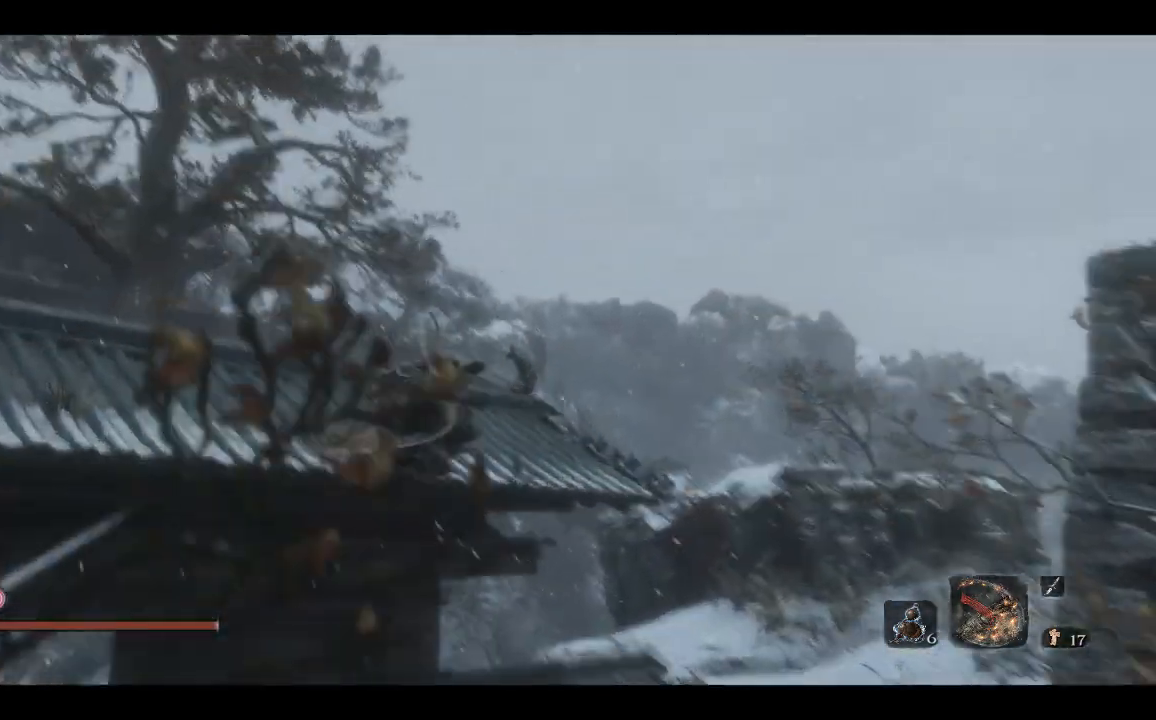
{"buttons": [], "left_stick": "up", "right_stick": "down-right", "events": [[17, "right_stick", "down-right"]]}
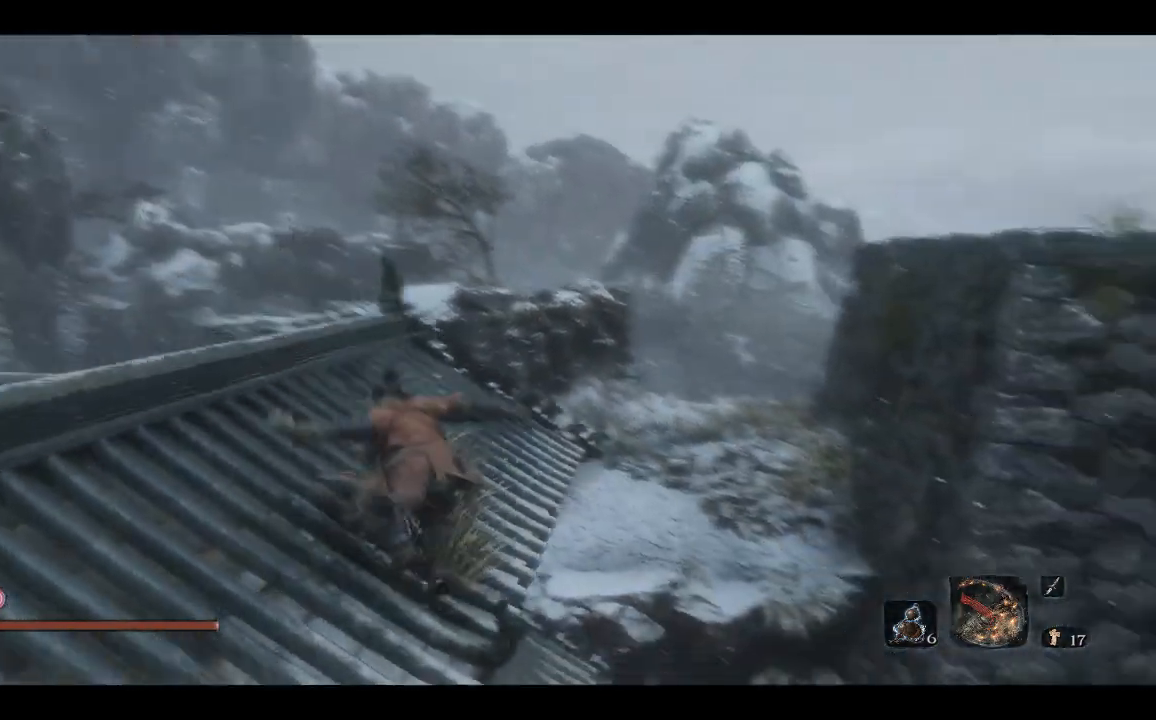
{"buttons": [], "left_stick": "up", "right_stick": "center", "events": [[117, "right_stick", "right"], [267, "right_stick", "down-right"], [433, "right_stick", "center"]]}
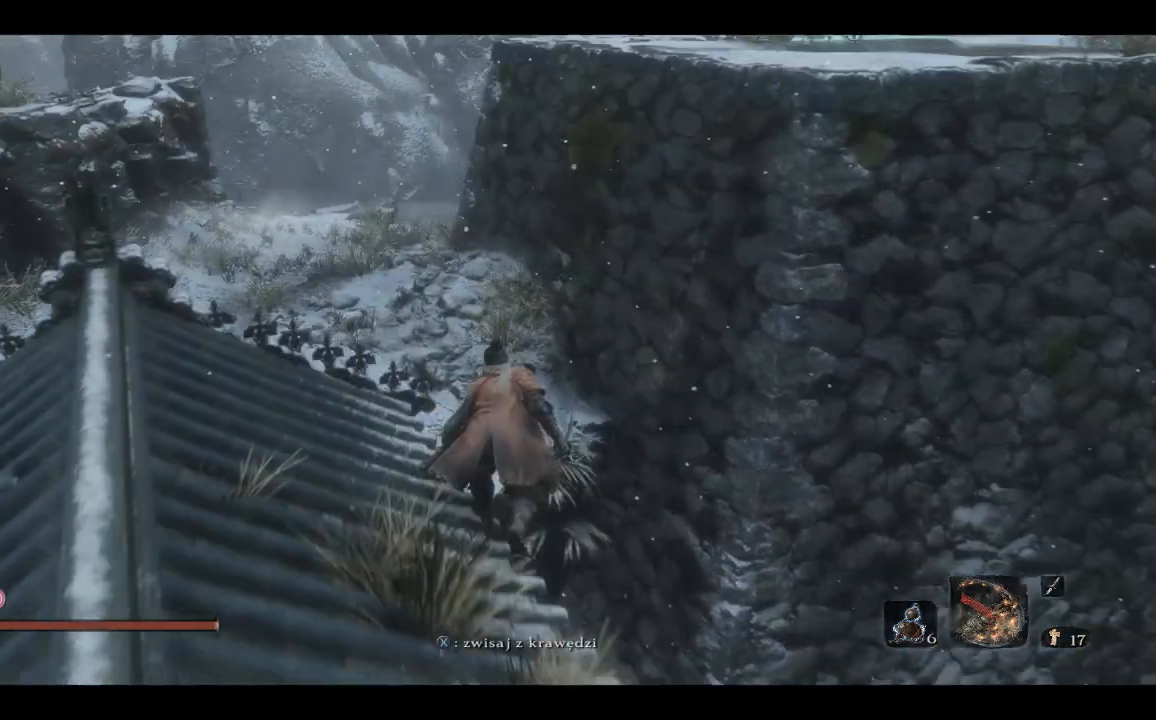
{"buttons": [], "left_stick": "up", "right_stick": "center", "events": [[167, "L2", "down"], [367, "L2", "up"], [383, "A", "down"], [467, "A", "up"]]}
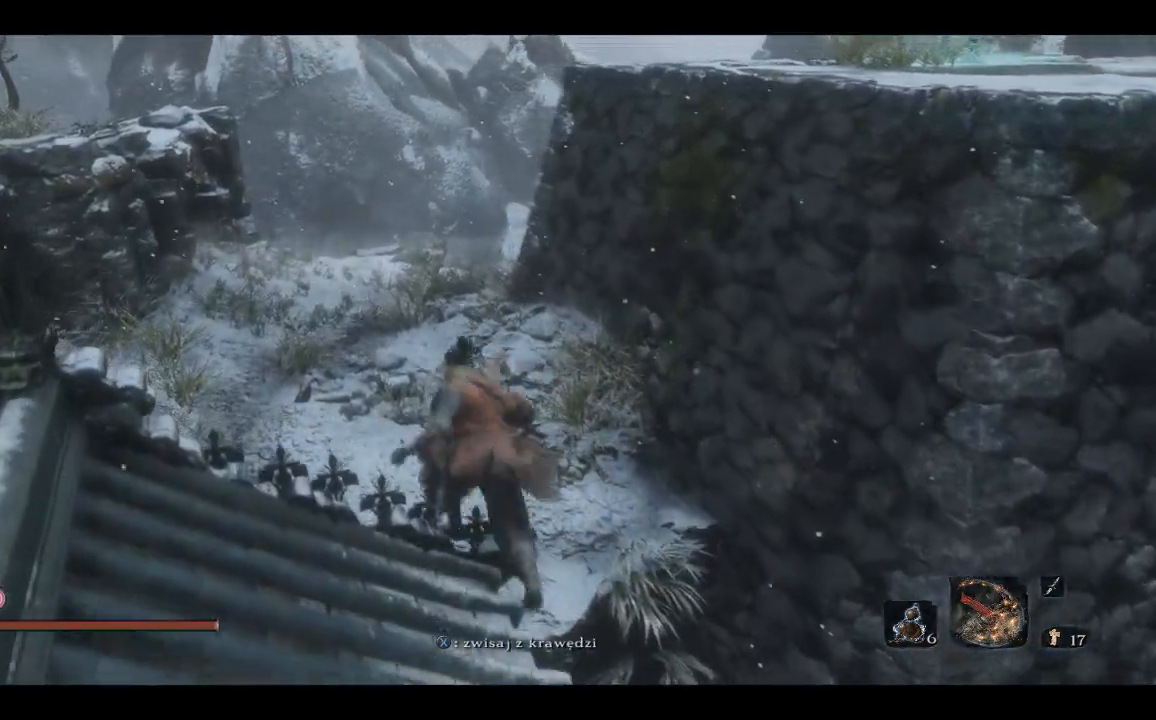
{"buttons": [], "left_stick": "up", "right_stick": "right", "events": [[67, "A", "down"], [150, "A", "up"], [467, "right_stick", "right"]]}
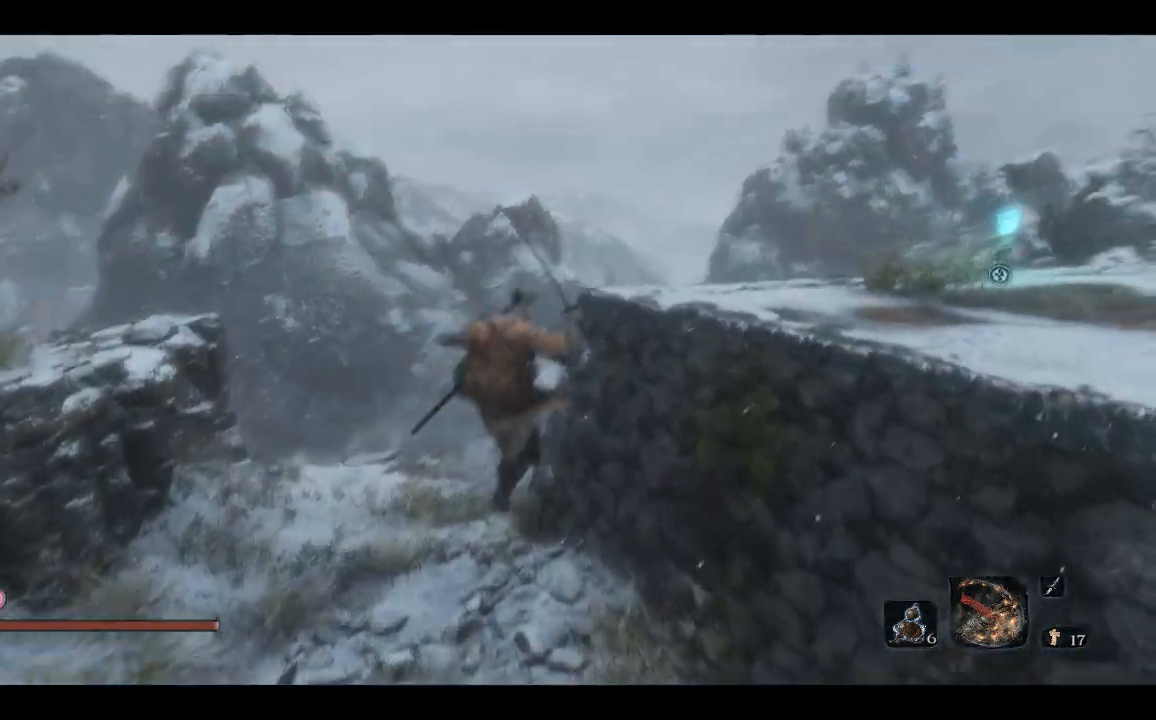
{"buttons": [], "left_stick": "up-left", "right_stick": "right", "events": [[83, "L2", "down"], [167, "L2", "up"], [400, "left_stick", "up-left"], [417, "right_stick", "center"], [467, "right_stick", "right"]]}
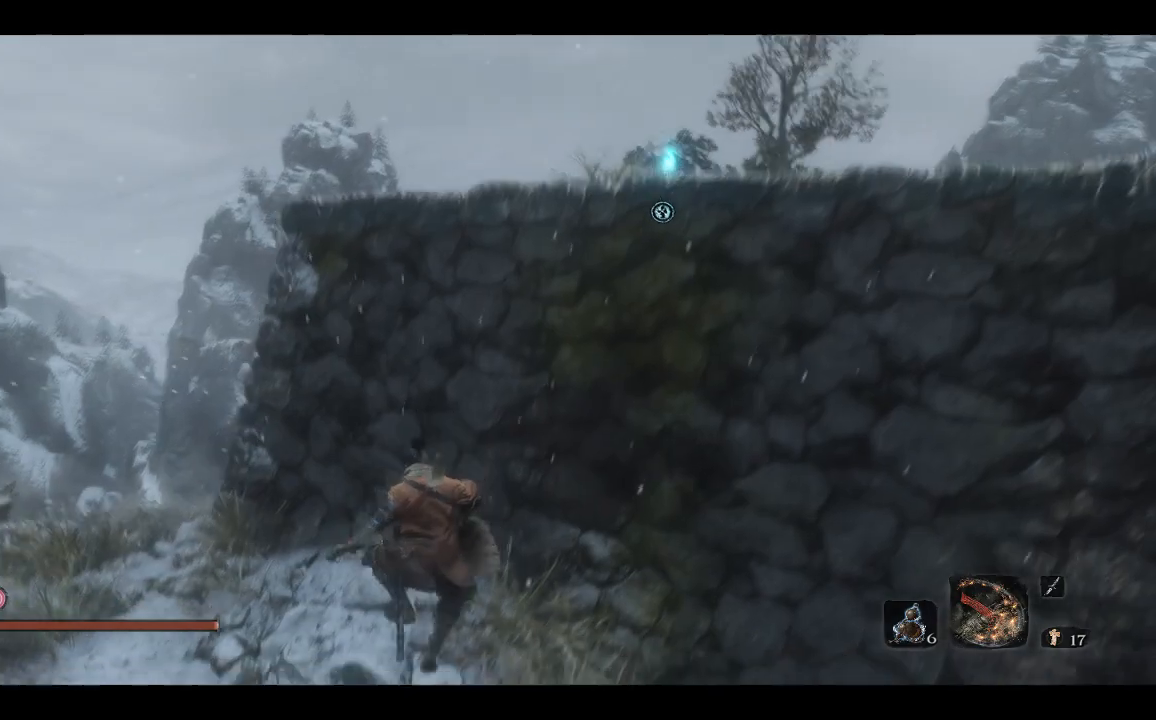
{"buttons": [], "left_stick": "up-left", "right_stick": "right", "events": []}
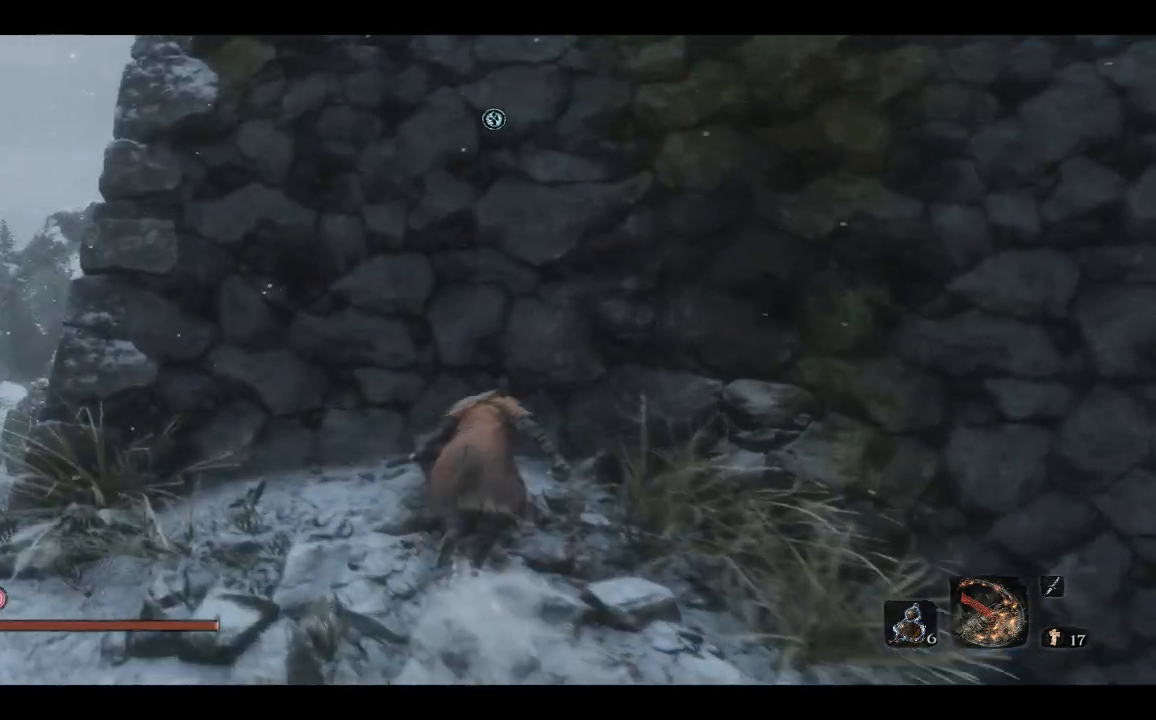
{"buttons": ["L2"], "left_stick": "up", "right_stick": "center", "events": [[17, "left_stick", "up"], [17, "right_stick", "center"], [33, "A", "down"], [150, "A", "up"], [350, "X", "down"], [467, "X", "up"], [483, "L2", "down"]]}
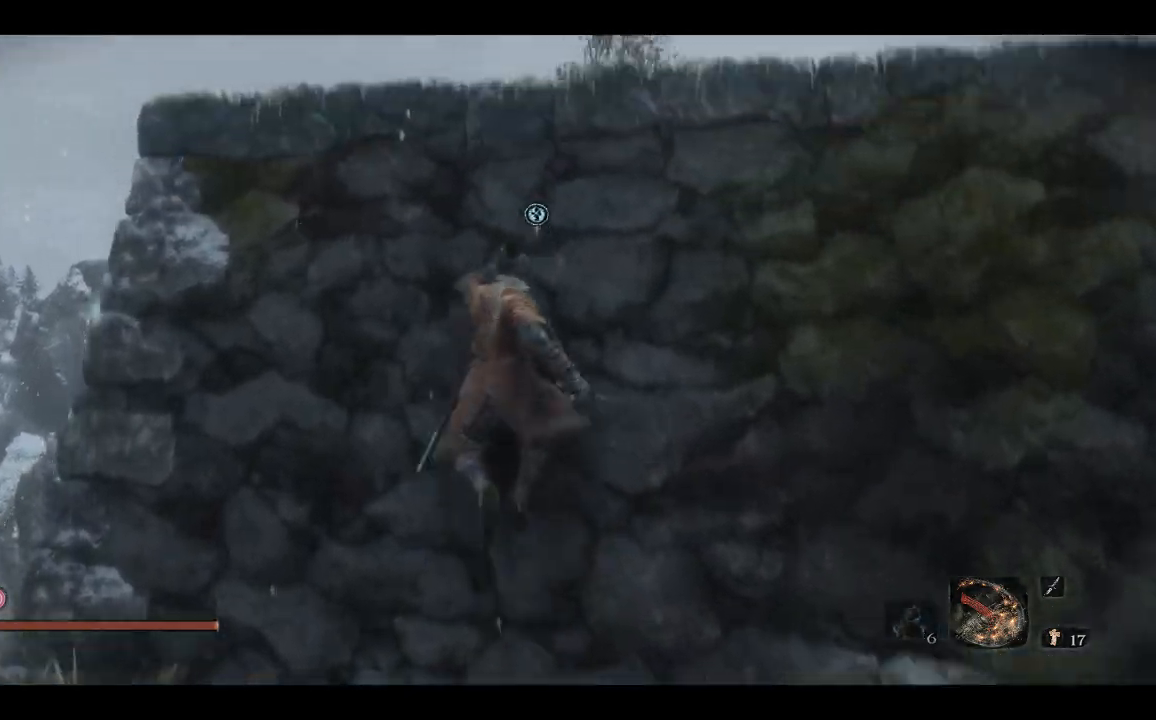
{"buttons": ["X"], "left_stick": "up", "right_stick": "center", "events": [[33, "L2", "up"], [67, "X", "down"], [167, "X", "up"], [250, "X", "down"], [333, "X", "up"], [417, "X", "down"]]}
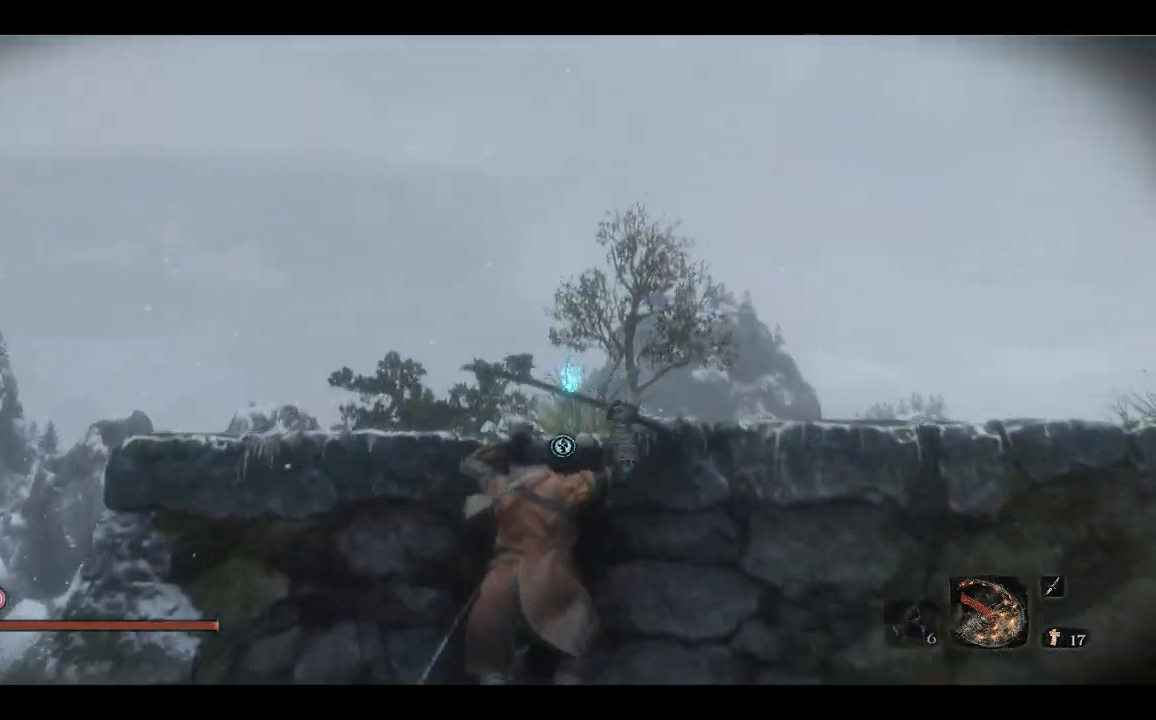
{"buttons": [], "left_stick": "up", "right_stick": "center", "events": [[17, "X", "up"], [267, "A", "down"], [350, "A", "up"]]}
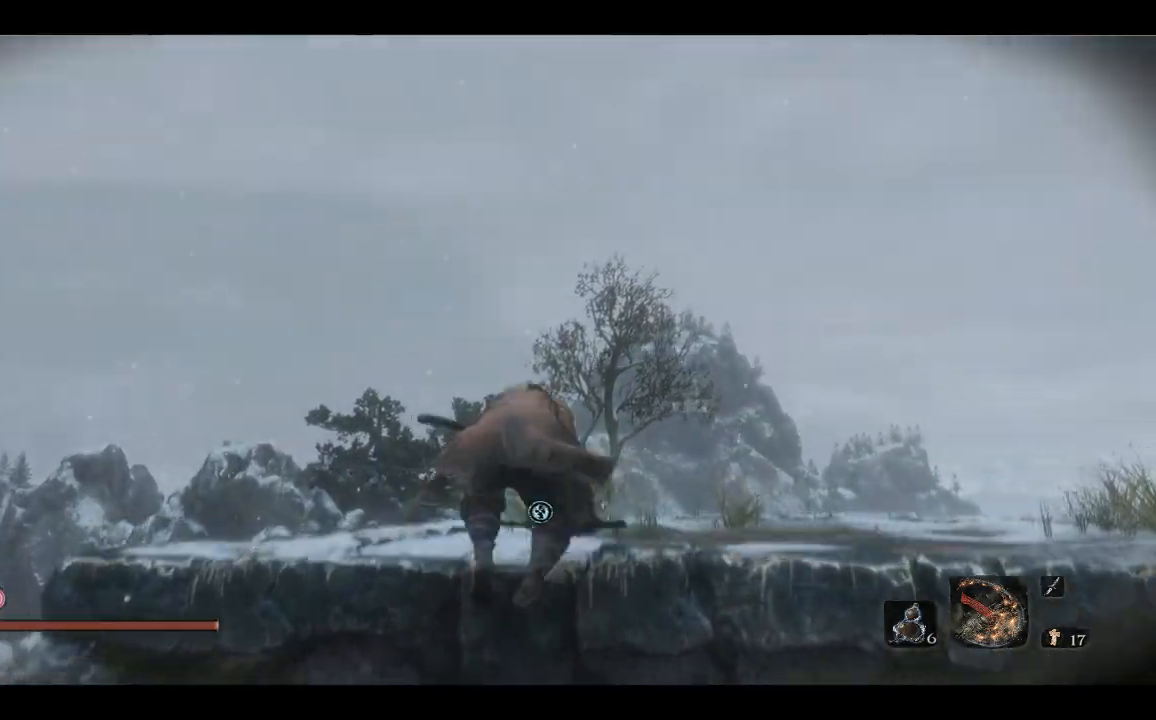
{"buttons": [], "left_stick": "up", "right_stick": "center", "events": []}
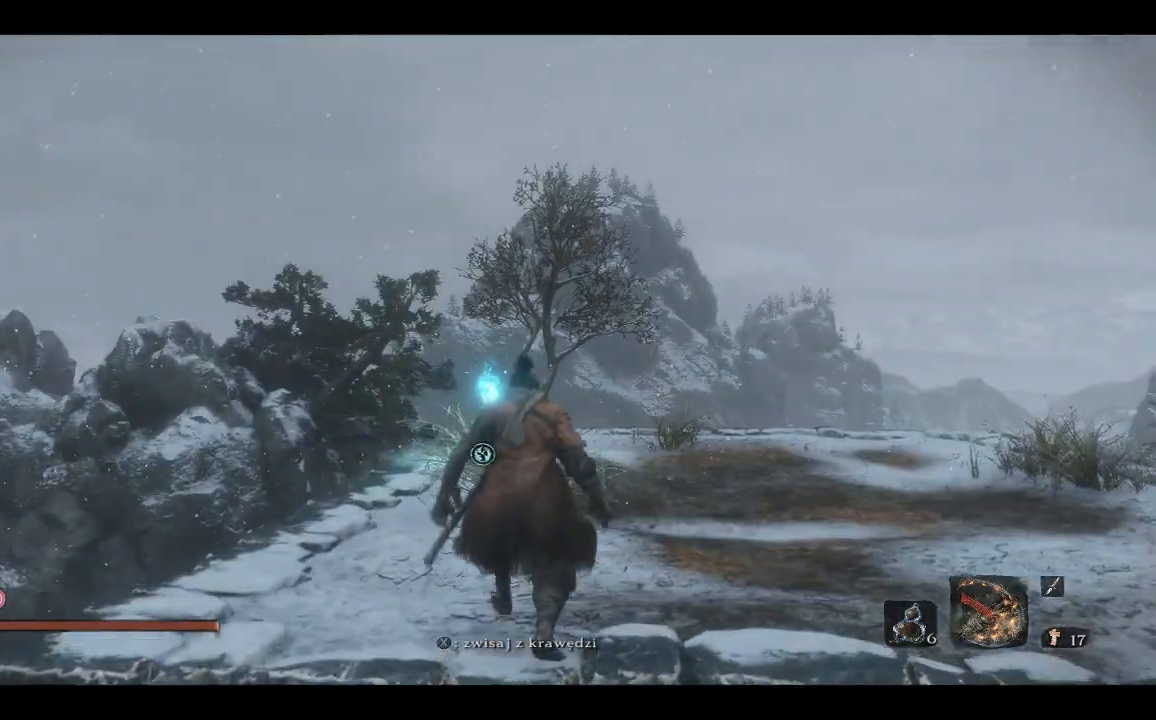
{"buttons": [], "left_stick": "up", "right_stick": "center", "events": []}
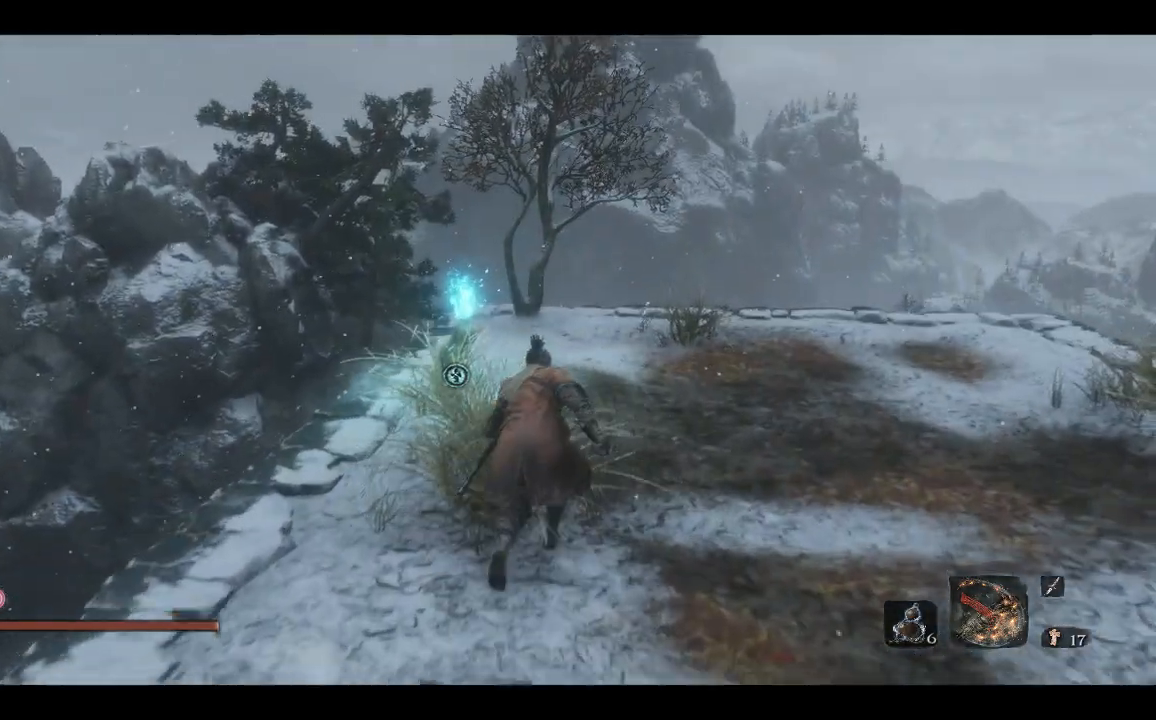
{"buttons": ["R1"], "left_stick": "up", "right_stick": "center", "events": [[217, "R1", "down"]]}